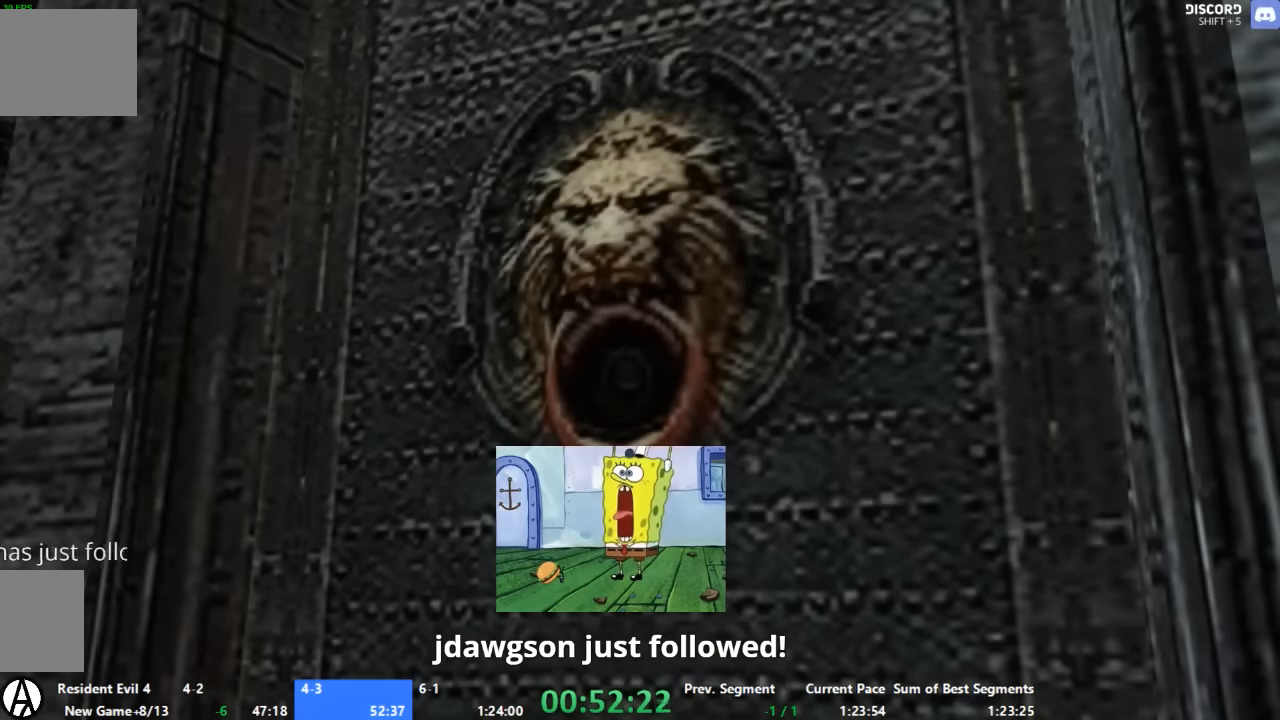
Gameplay with a controller (Xbox layout); each line is a JSON object with the inputs held at the frame after it. "events" lists button and stick changes between this image and that frame as [ms after this image, input, new state], when the widget could be followed in between. Not read: L2 L3 R2 R3 SELECT.
{"buttons": [], "left_stick": "center", "right_stick": "center", "events": [[267, "X", "down"], [333, "X", "up"], [400, "X", "down"], [467, "X", "up"]]}
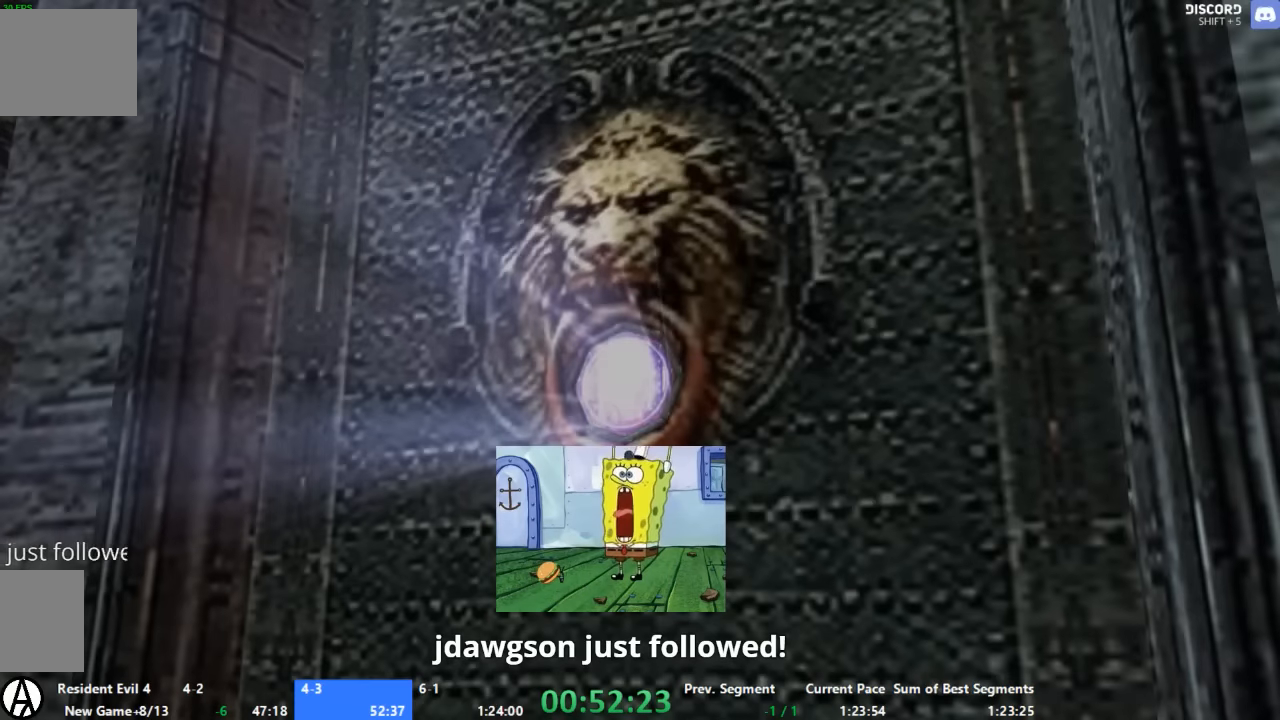
{"buttons": [], "left_stick": "center", "right_stick": "center", "events": [[133, "X", "down"], [200, "X", "up"], [267, "X", "down"], [333, "X", "up"], [400, "X", "down"], [467, "X", "up"]]}
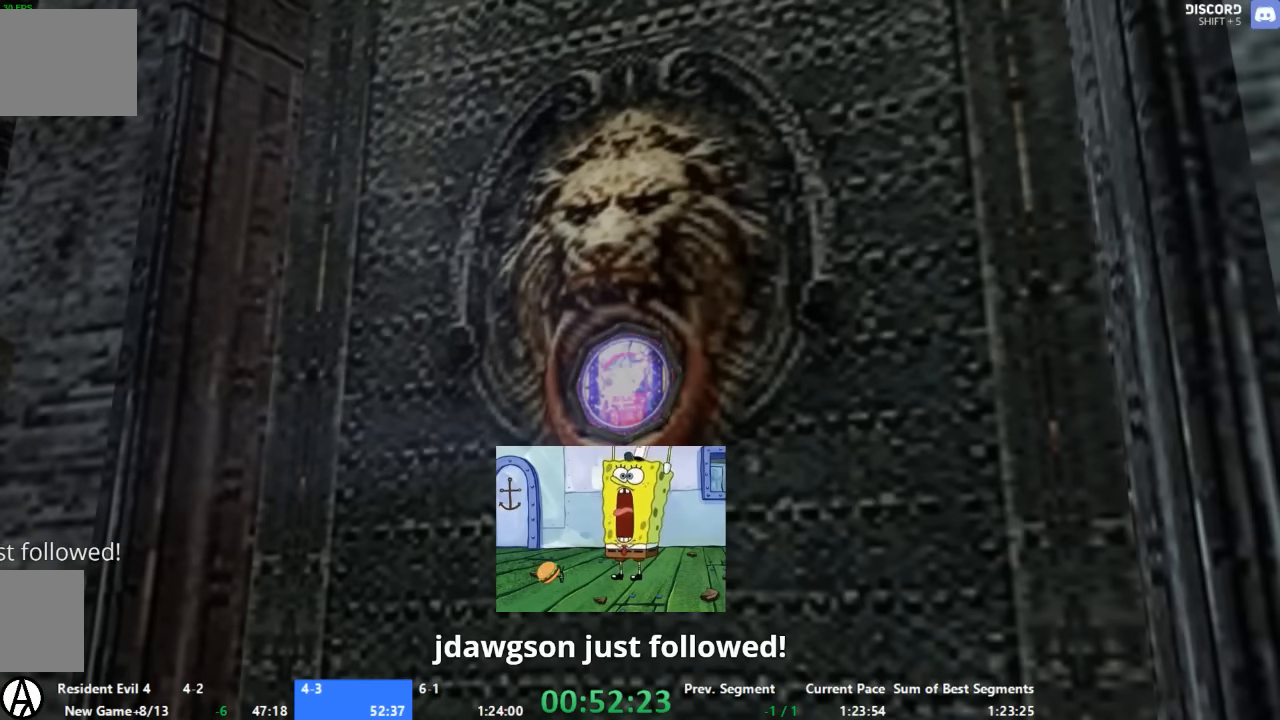
{"buttons": [], "left_stick": "center", "right_stick": "center", "events": [[33, "X", "down"], [67, "X", "up"], [133, "X", "down"], [200, "X", "up"], [267, "X", "down"], [333, "X", "up"], [400, "X", "down"], [467, "X", "up"]]}
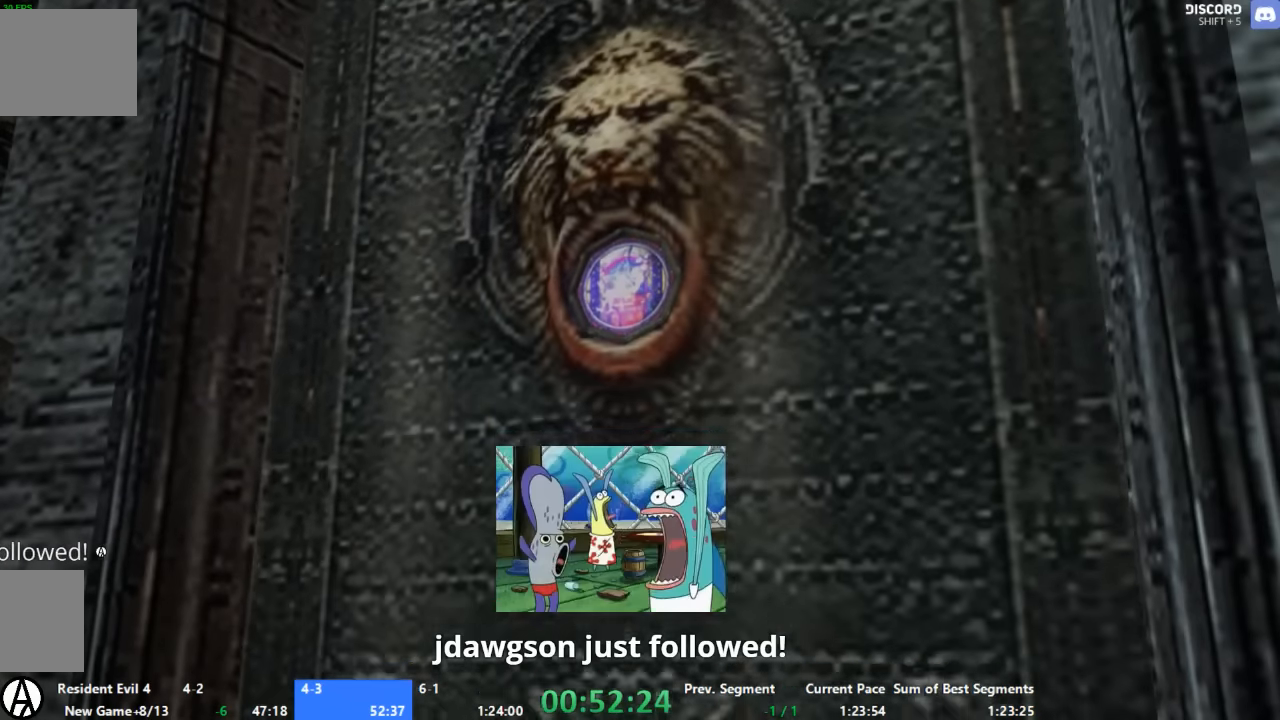
{"buttons": ["X"], "left_stick": "center", "right_stick": "center", "events": [[33, "X", "down"], [100, "X", "up"], [133, "X", "down"], [200, "X", "up"], [267, "X", "down"], [333, "X", "up"], [400, "X", "down"]]}
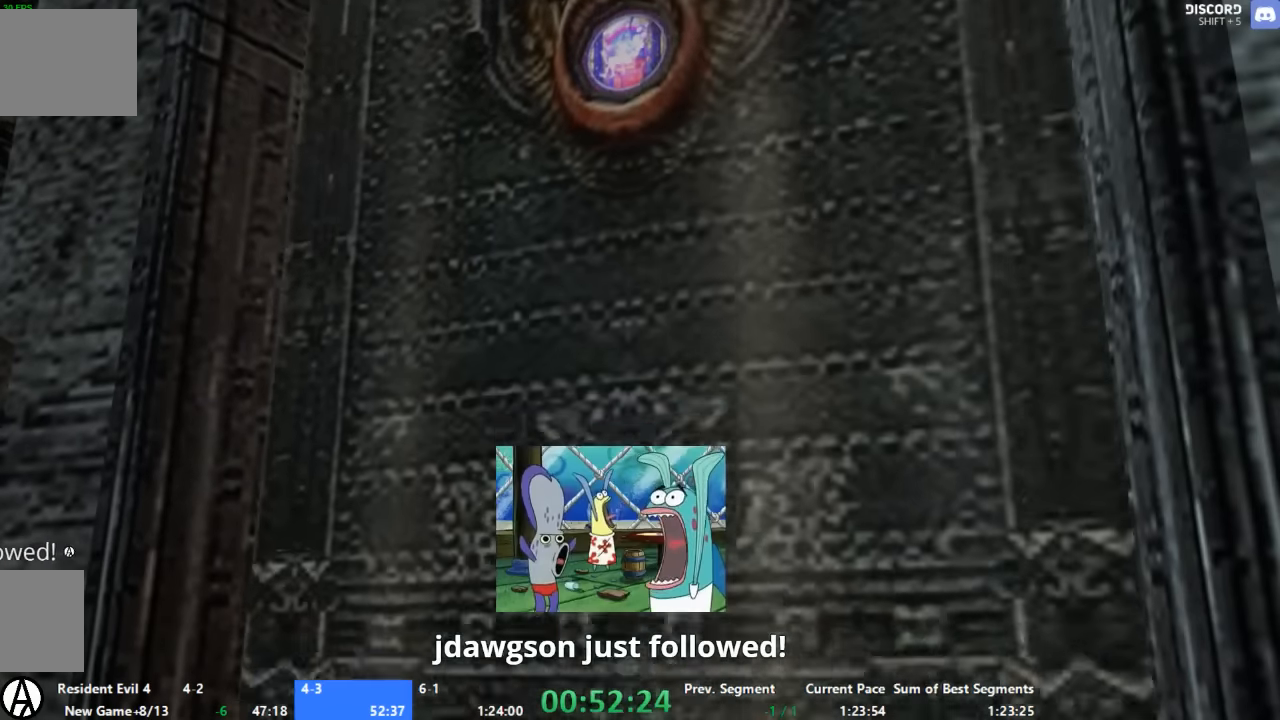
{"buttons": ["X"], "left_stick": "center", "right_stick": "center", "events": [[133, "X", "up"], [200, "X", "down"], [267, "X", "up"], [333, "X", "down"], [400, "X", "up"], [467, "X", "down"]]}